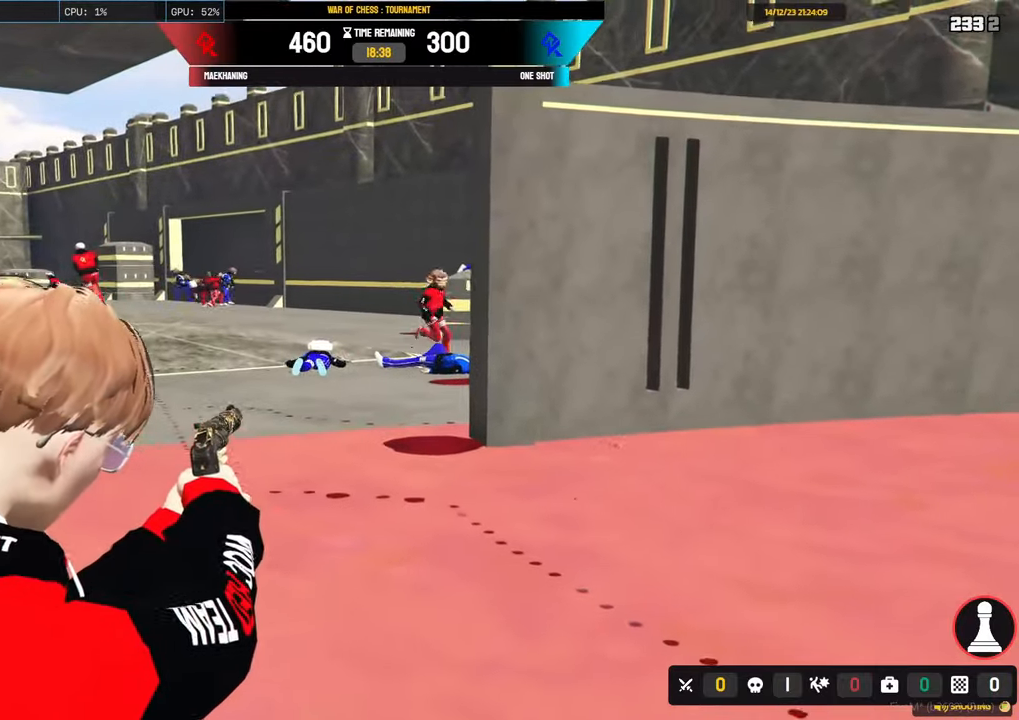
Gameplay with keyboard and mouse; each line is a JSON object with the keys and mouse buttons held at the frame after it. "events" lists presses ("down") and releases ("up") of "1", "2", "3", "4", "5", "a", "alt", "c", "caps_lock", "ctrl", "d", "e", "f", "g", "q", "r", "s", "shift", "space", "t", "tab", "v", "w", "x", "z", "mouse_left", "mouse_wheel" and "mouse_right" between this image and that frame as [ms after this image, input, new state], when the widget could be followed in between. "mouse_left", "mouse_wheel", "mouse_right" = the "left", "wheel", "right" buttons of the "mouse" list. No other keys are recorded. "wheel" means that the mouse wheel is clicked or scrolled. Not read: mouse_move.
{"keys": ["shift", "w"], "mouse": [], "events": [[300, "mouse_left", "down"], [450, "mouse_left", "up"], [450, "w", "down"], [500, "mouse_right", "up"], [500, "shift", "down"]]}
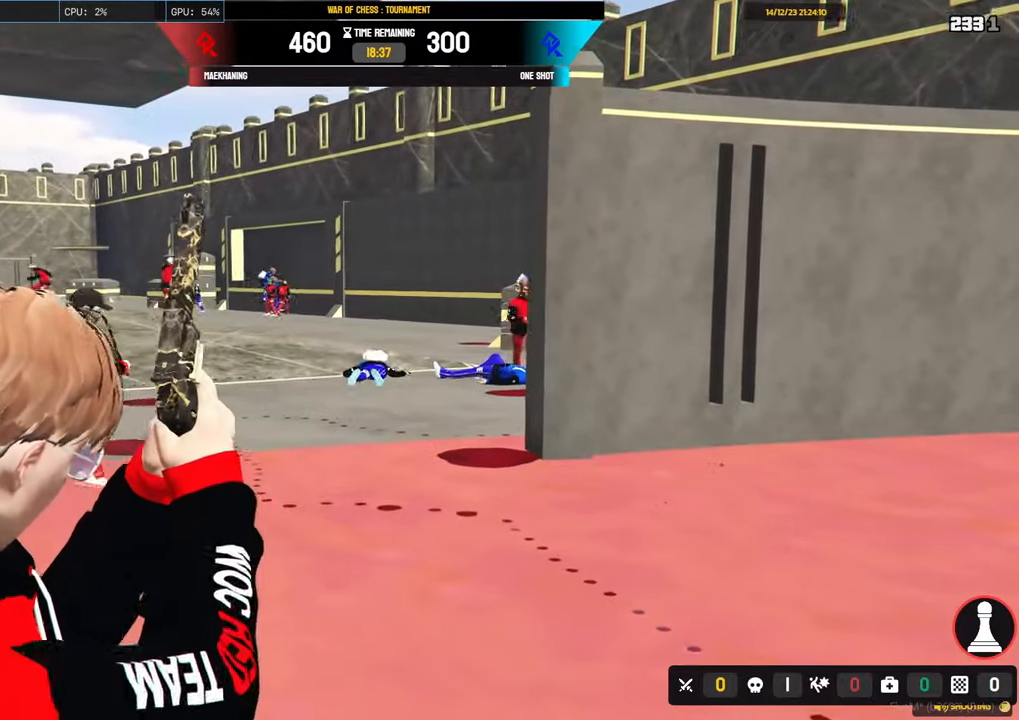
{"keys": ["shift", "w"], "mouse": [], "events": [[217, "d", "down"], [367, "d", "up"]]}
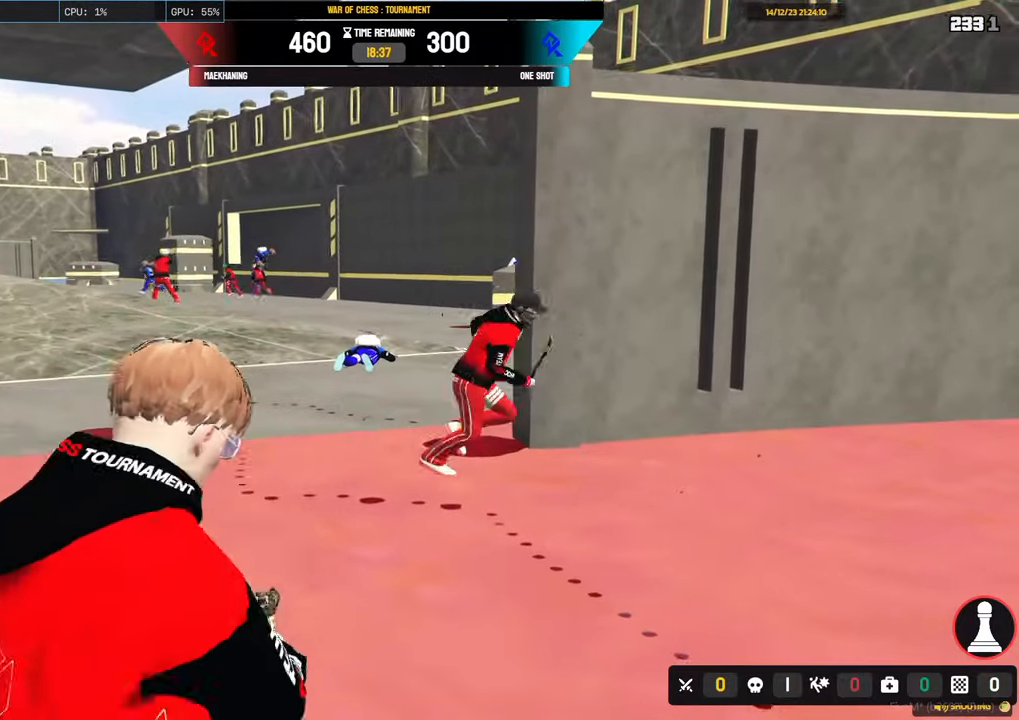
{"keys": ["shift", "w"], "mouse": [], "events": [[100, "a", "down"], [333, "a", "up"]]}
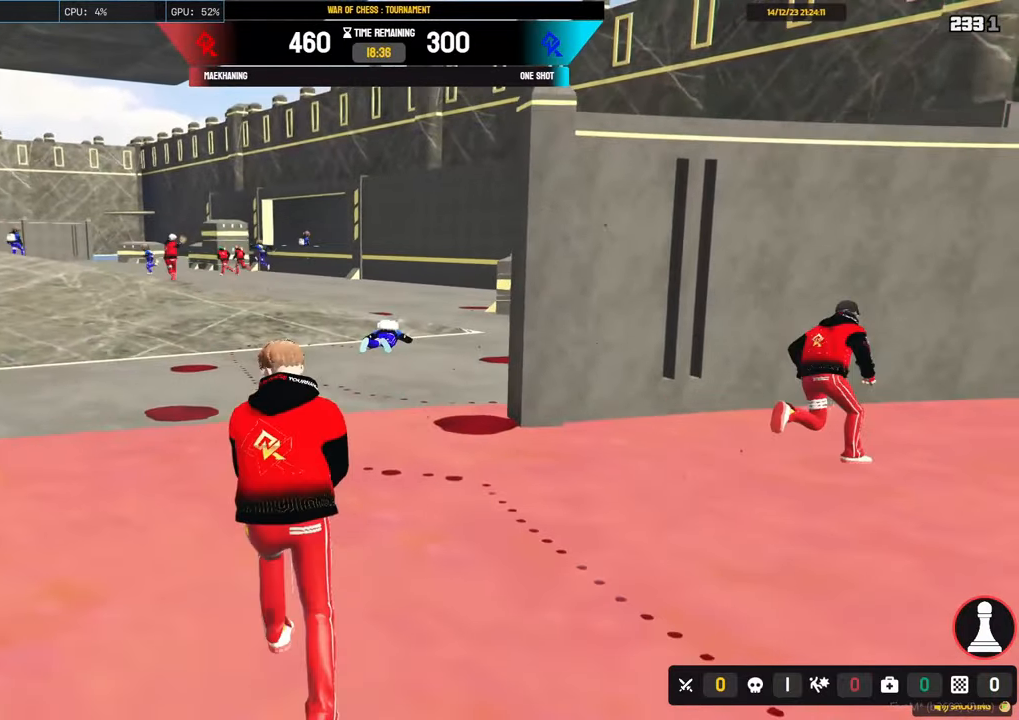
{"keys": ["shift", "w"], "mouse": ["right"], "events": [[483, "mouse_right", "down"]]}
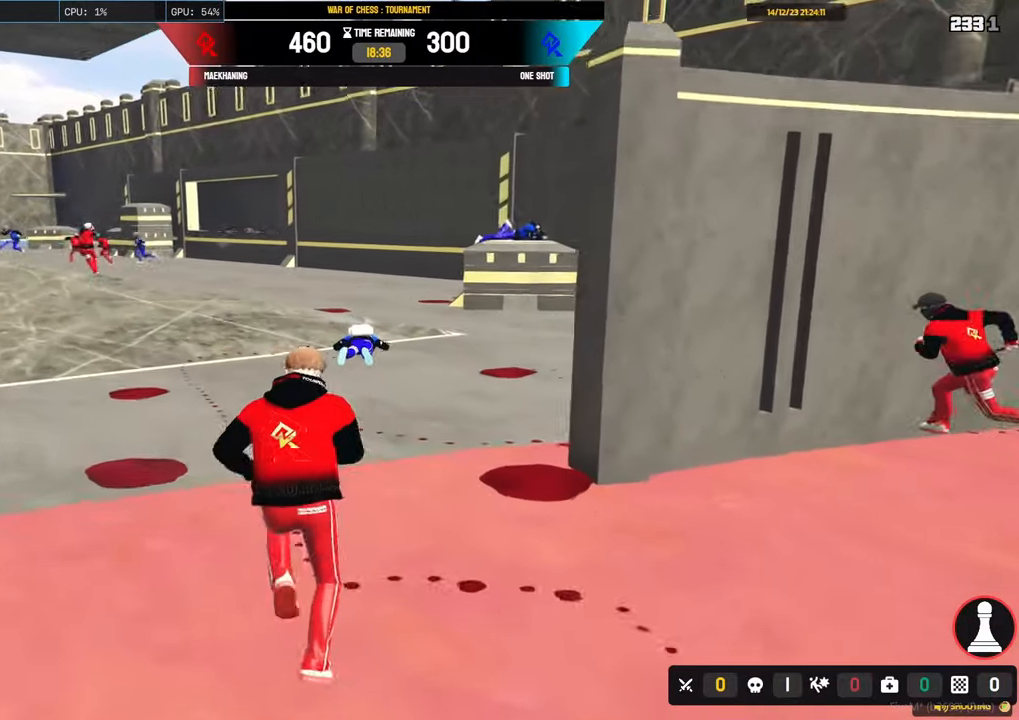
{"keys": ["a", "s"], "mouse": ["right"], "events": [[33, "a", "down"], [183, "a", "up"], [183, "shift", "up"], [183, "w", "up"], [367, "a", "down"], [367, "s", "down"]]}
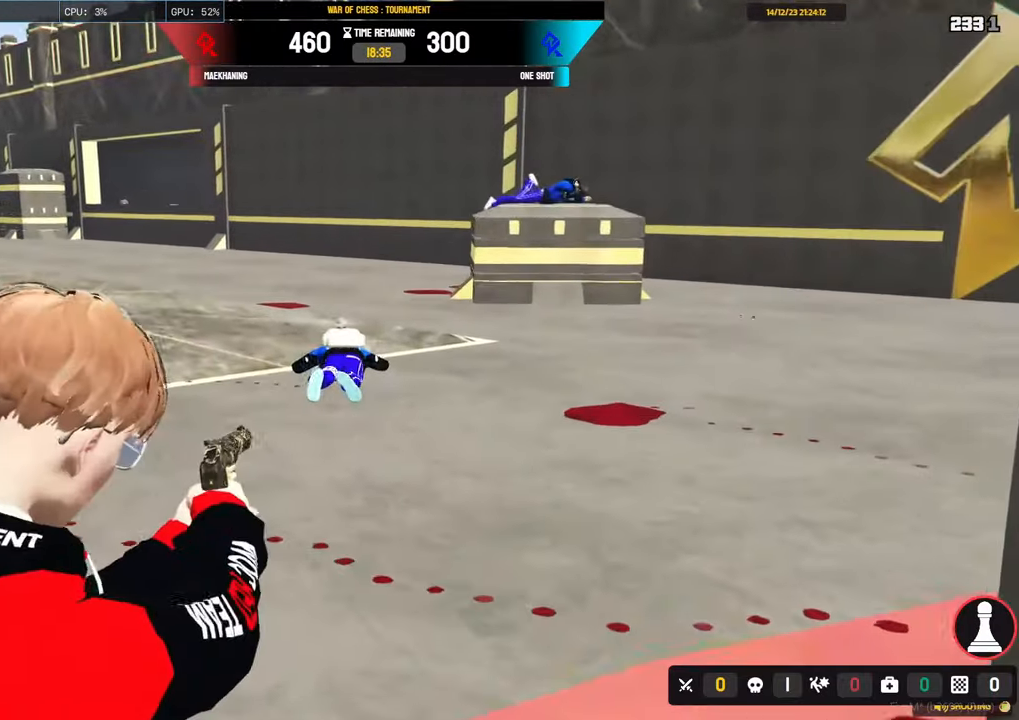
{"keys": [], "mouse": ["right"], "events": [[50, "s", "up"], [333, "a", "up"]]}
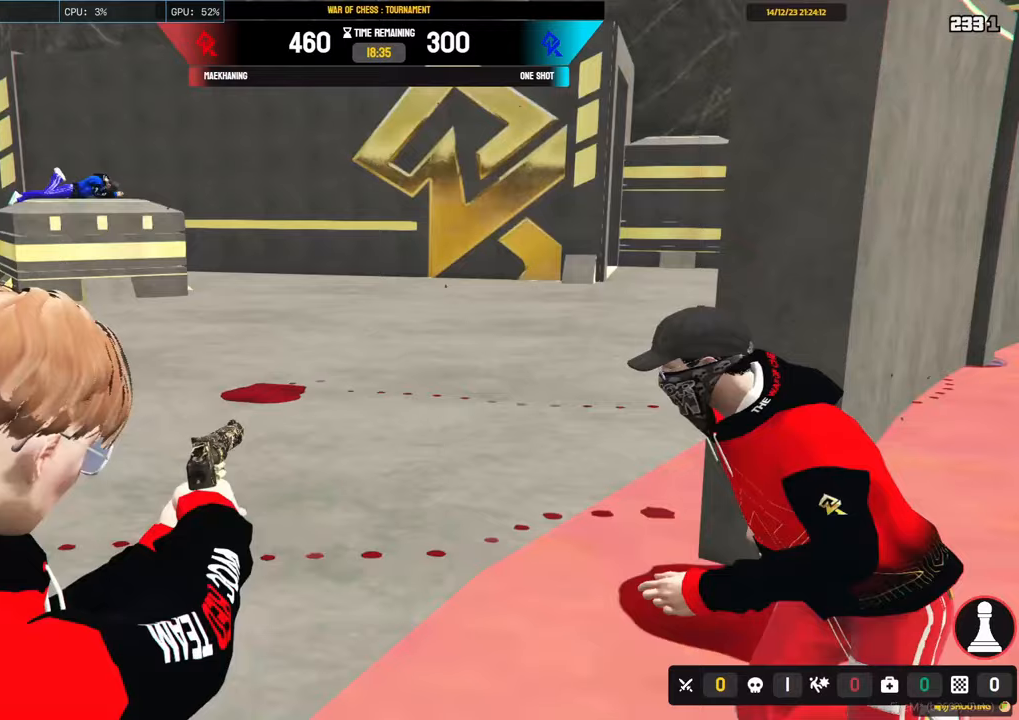
{"keys": ["w"], "mouse": ["right"], "events": [[167, "a", "down"], [200, "s", "down"], [350, "s", "up"], [400, "a", "up"], [450, "w", "down"]]}
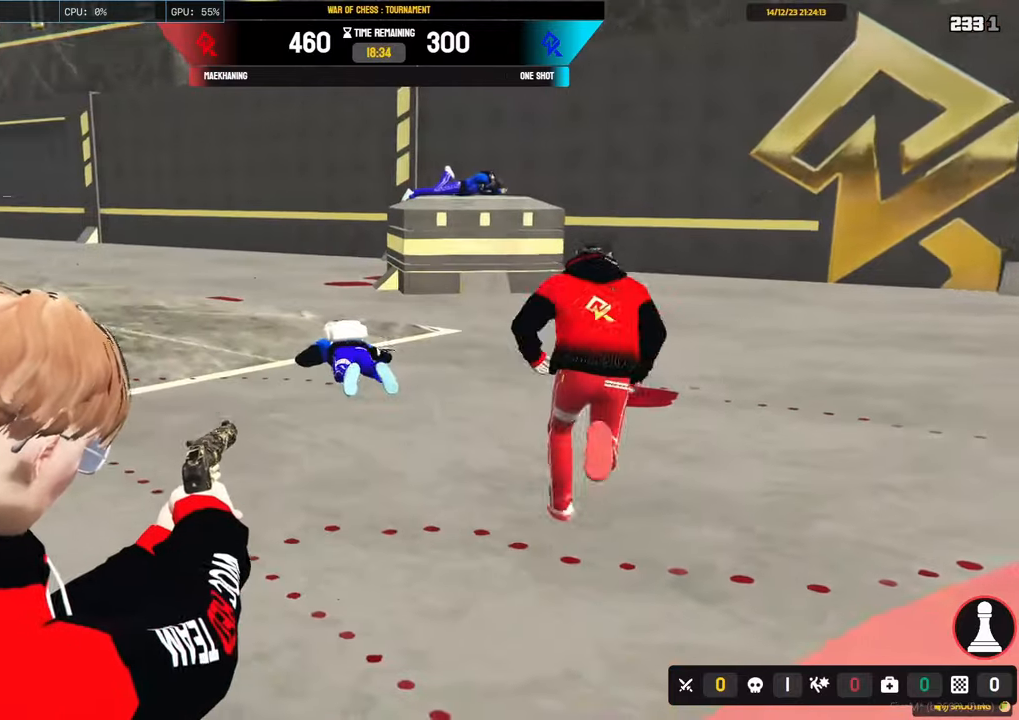
{"keys": ["w"], "mouse": ["right"], "events": [[417, "a", "down"], [500, "a", "up"]]}
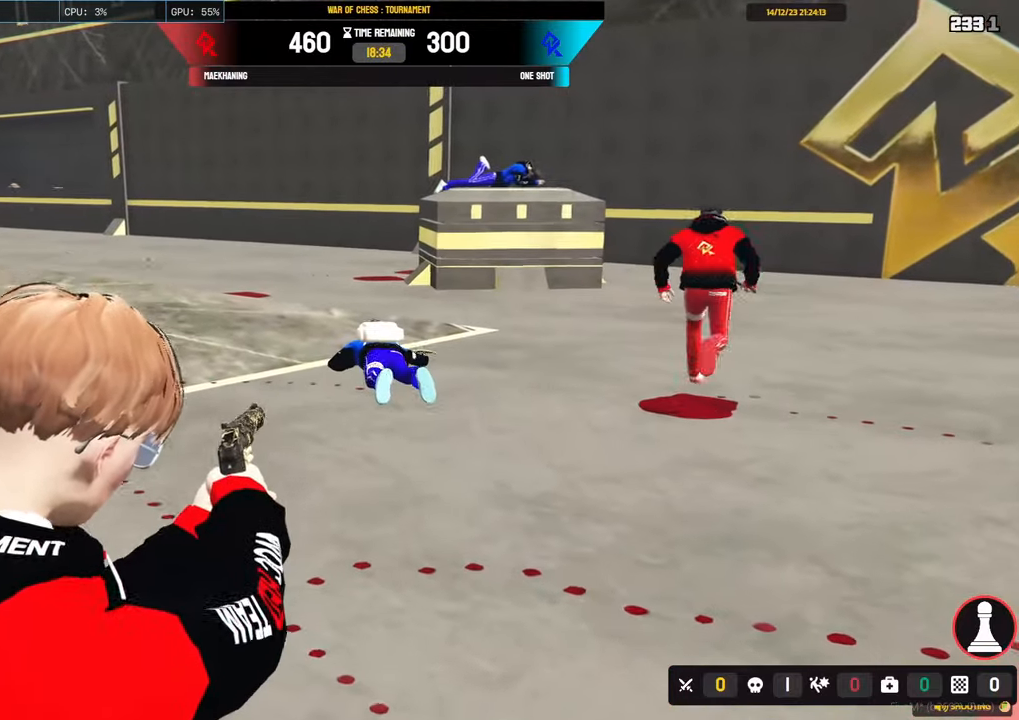
{"keys": [], "mouse": [], "events": [[283, "mouse_left", "down"], [283, "w", "up"], [433, "mouse_left", "up"], [467, "mouse_right", "up"]]}
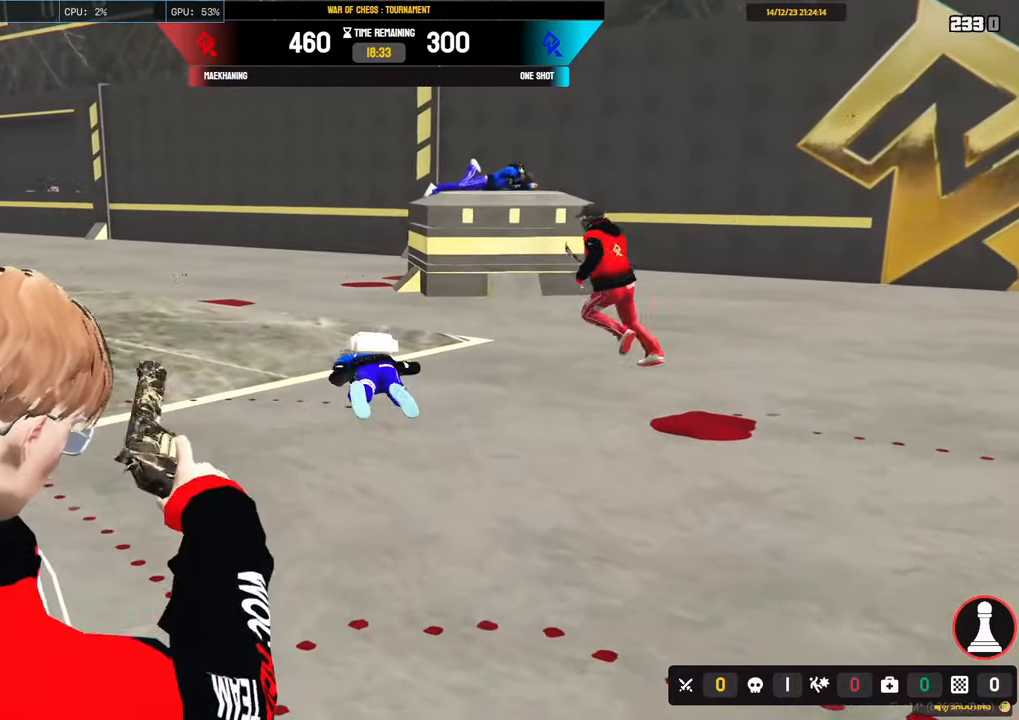
{"keys": [], "mouse": ["right"], "events": [[17, "shift", "down"], [17, "w", "down"], [350, "d", "down"], [400, "w", "up"], [483, "d", "up"], [483, "mouse_right", "down"], [483, "shift", "up"]]}
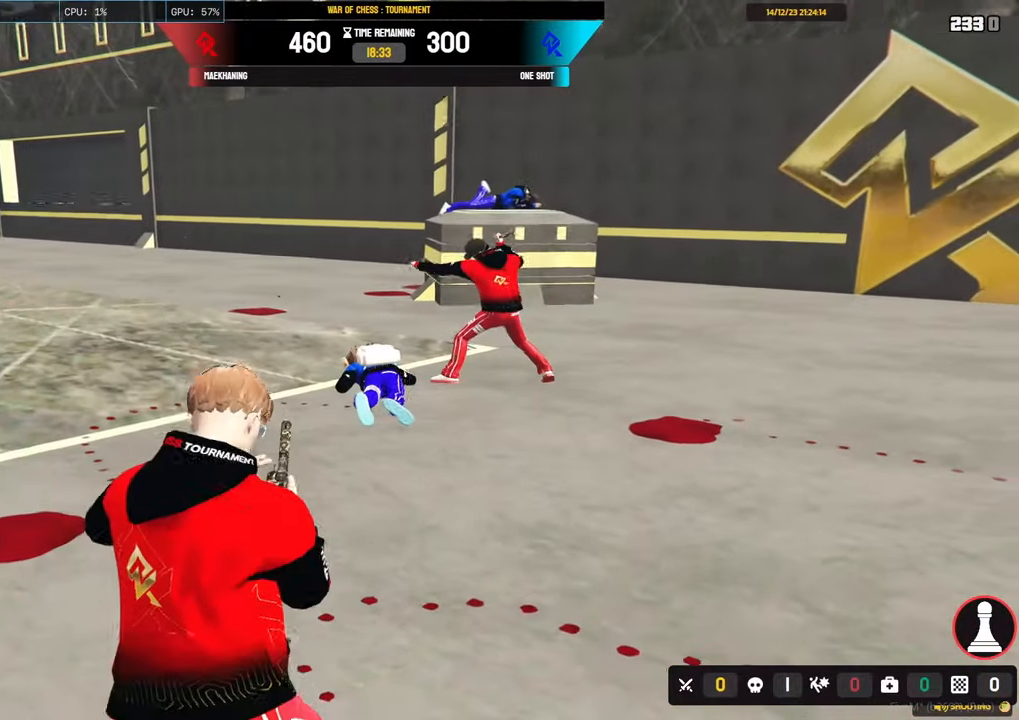
{"keys": ["s"], "mouse": ["right"], "events": [[367, "s", "down"]]}
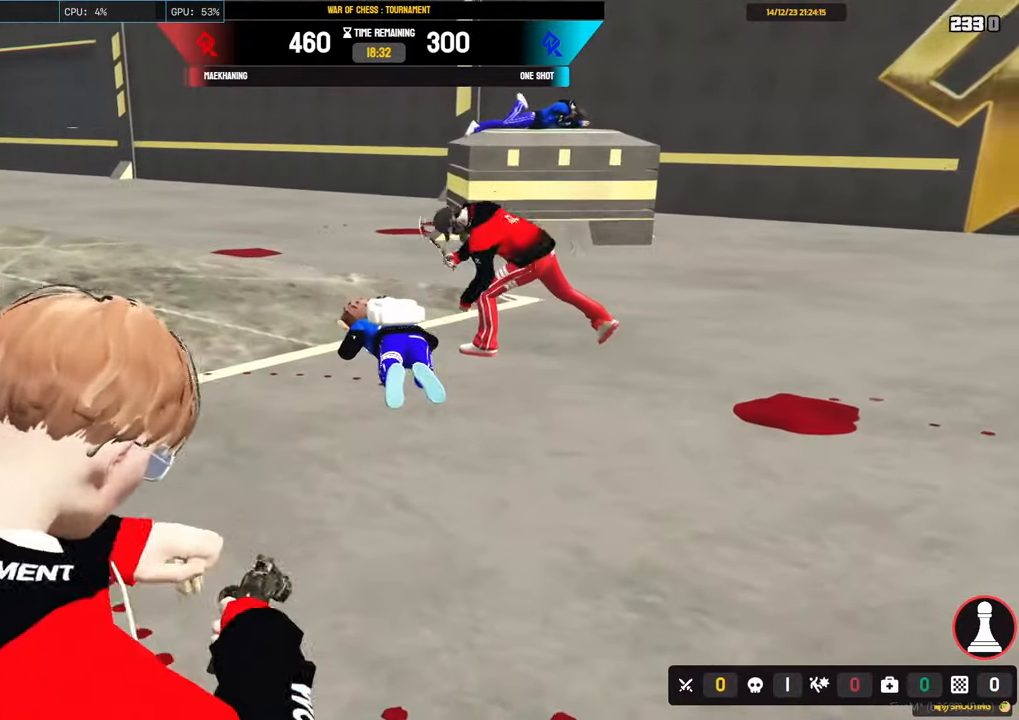
{"keys": ["s"], "mouse": ["right"], "events": []}
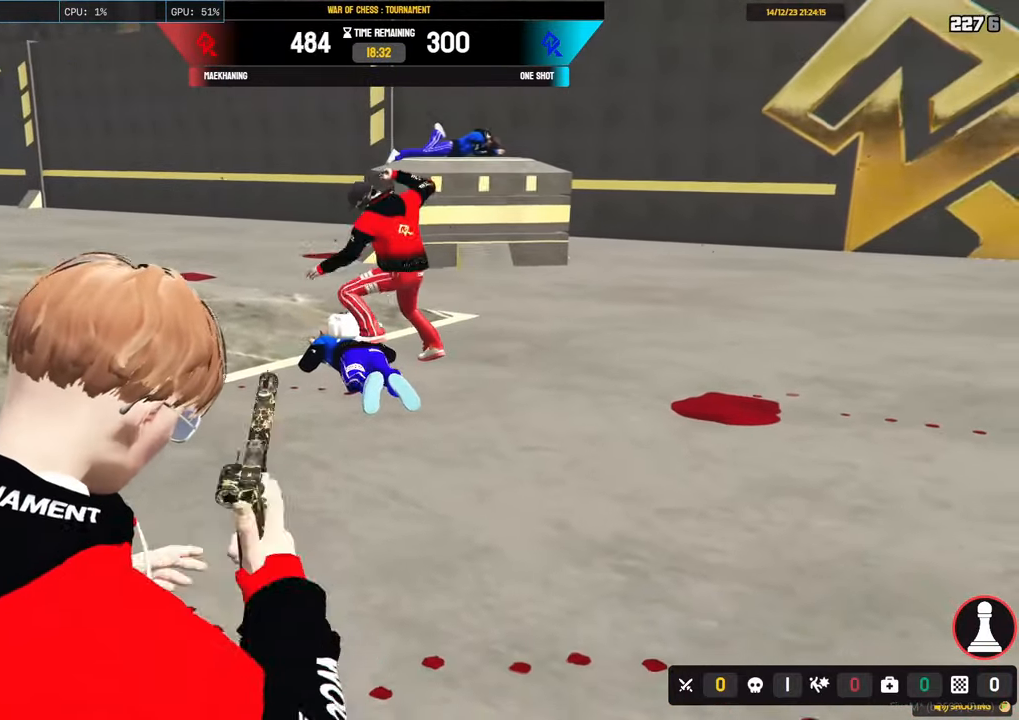
{"keys": [], "mouse": ["right"], "events": [[400, "s", "up"]]}
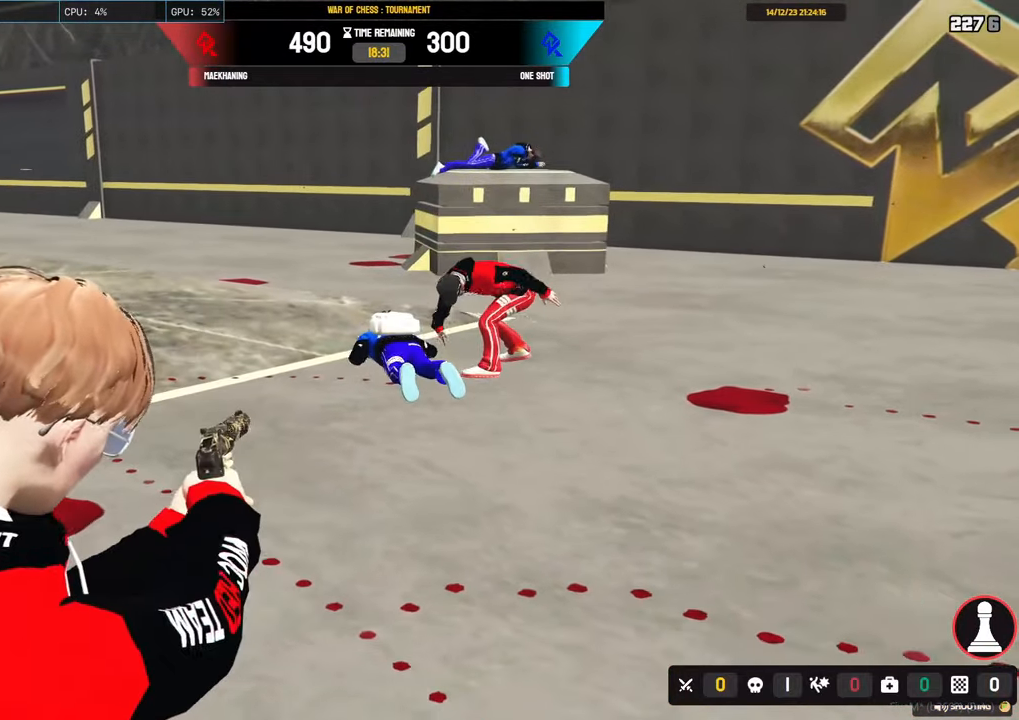
{"keys": [], "mouse": ["right"], "events": []}
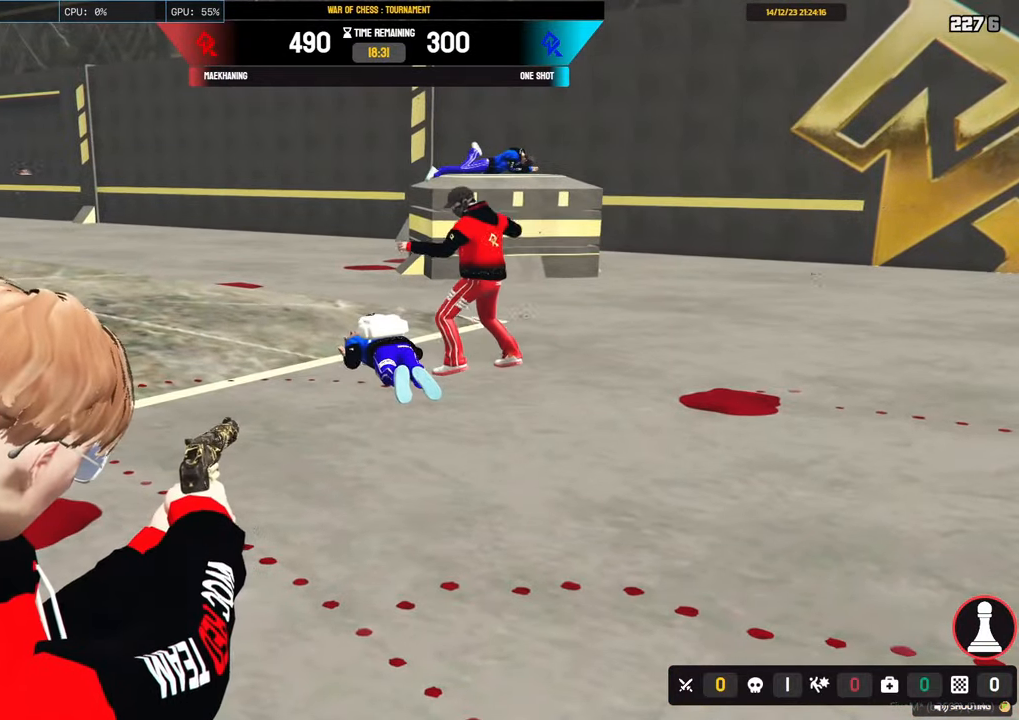
{"keys": [], "mouse": ["right"], "events": []}
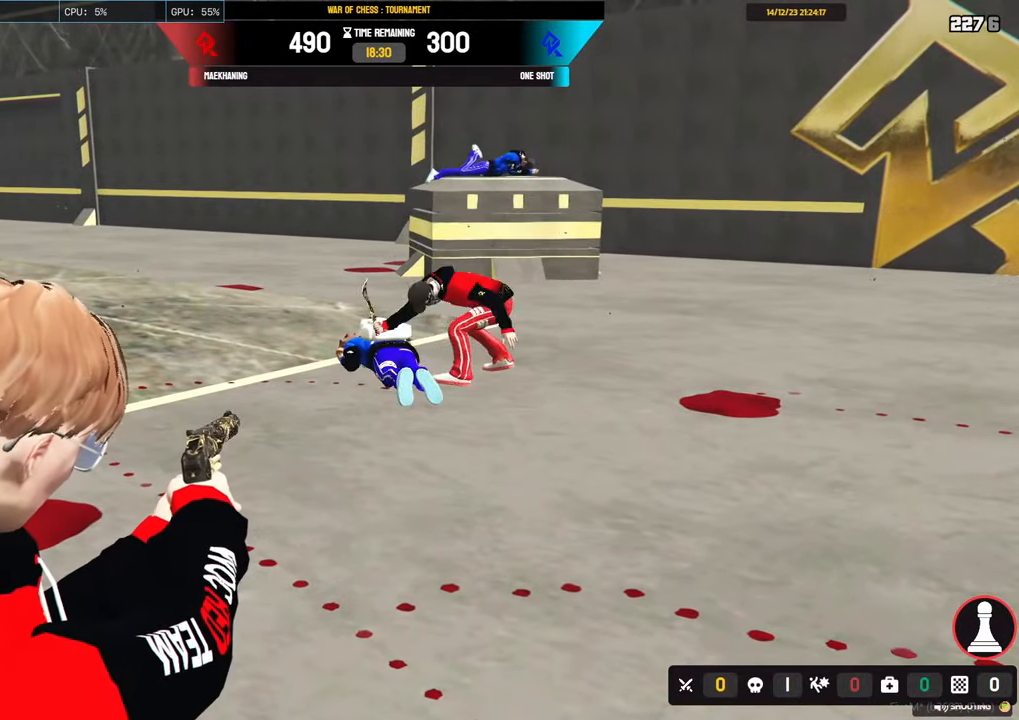
{"keys": [], "mouse": ["right"], "events": []}
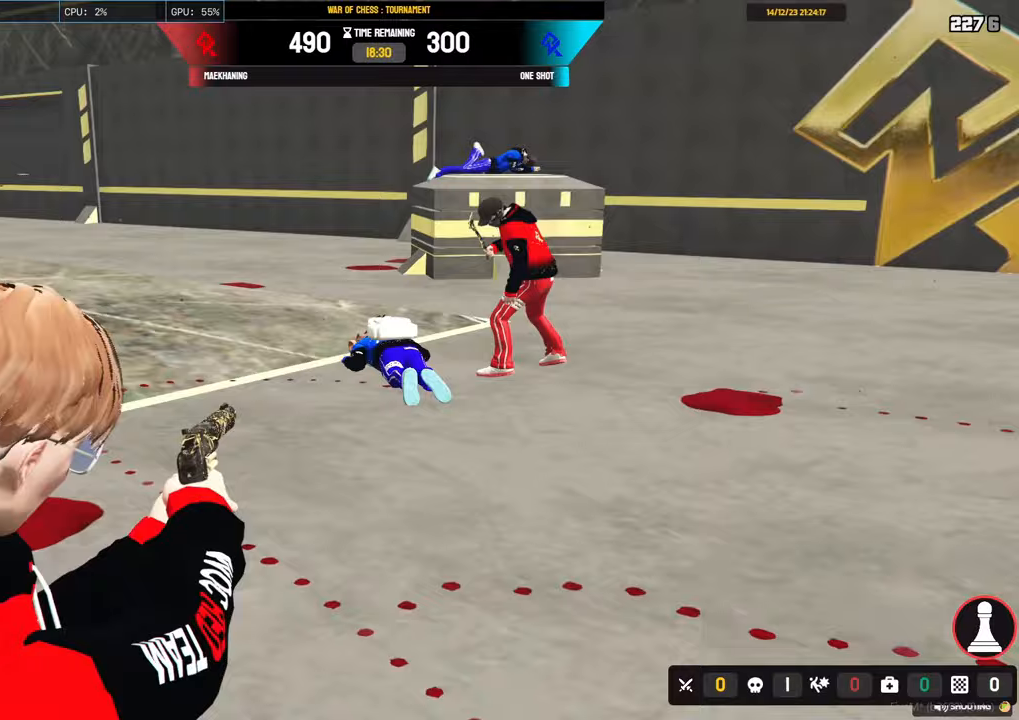
{"keys": ["s", "shift"], "mouse": [], "events": [[83, "d", "down"], [133, "mouse_right", "up"], [183, "shift", "down"], [267, "s", "down"], [500, "d", "up"]]}
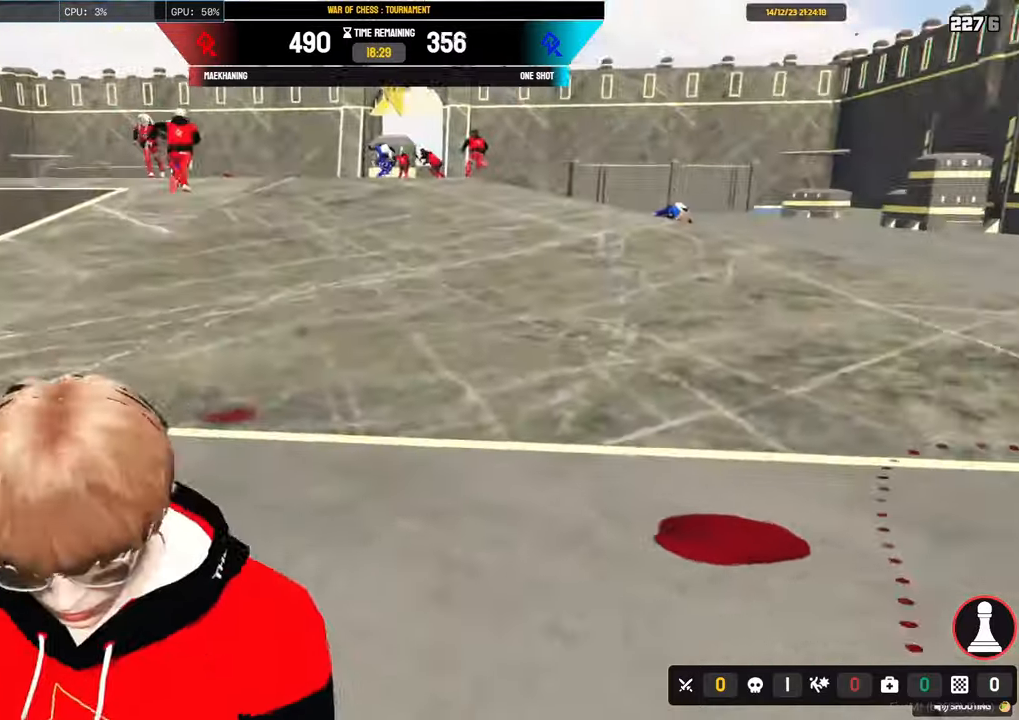
{"keys": [], "mouse": ["right"], "events": [[50, "shift", "up"], [100, "s", "up"], [383, "mouse_right", "down"]]}
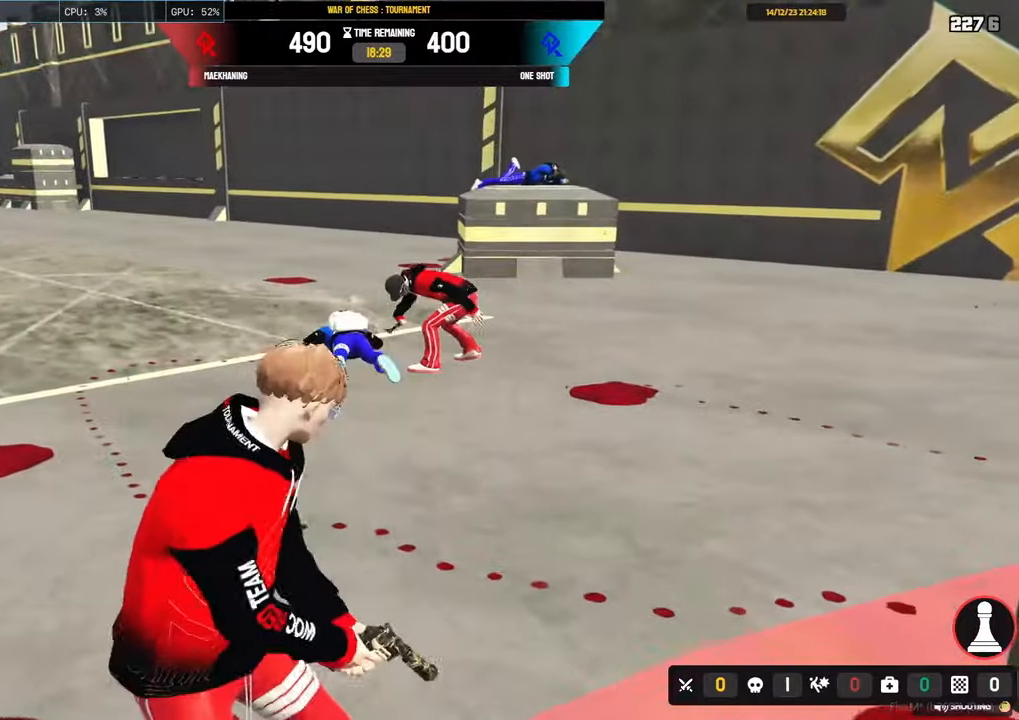
{"keys": [], "mouse": ["right"], "events": []}
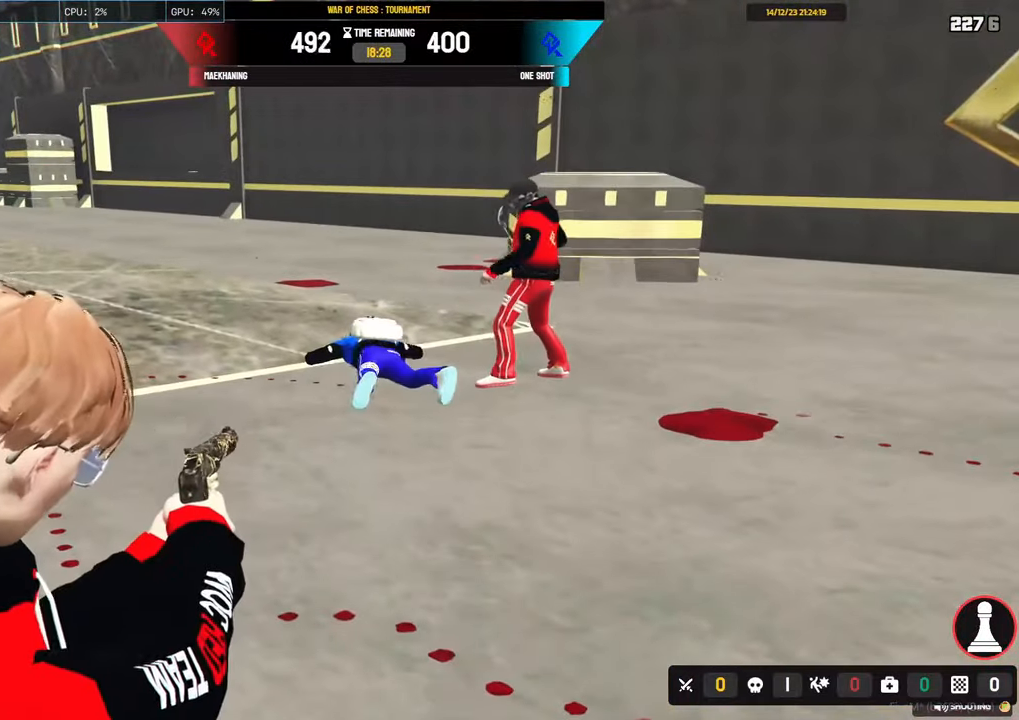
{"keys": ["a", "shift", "w"], "mouse": [], "events": [[133, "mouse_right", "up"], [183, "a", "down"], [183, "shift", "down"], [183, "w", "down"]]}
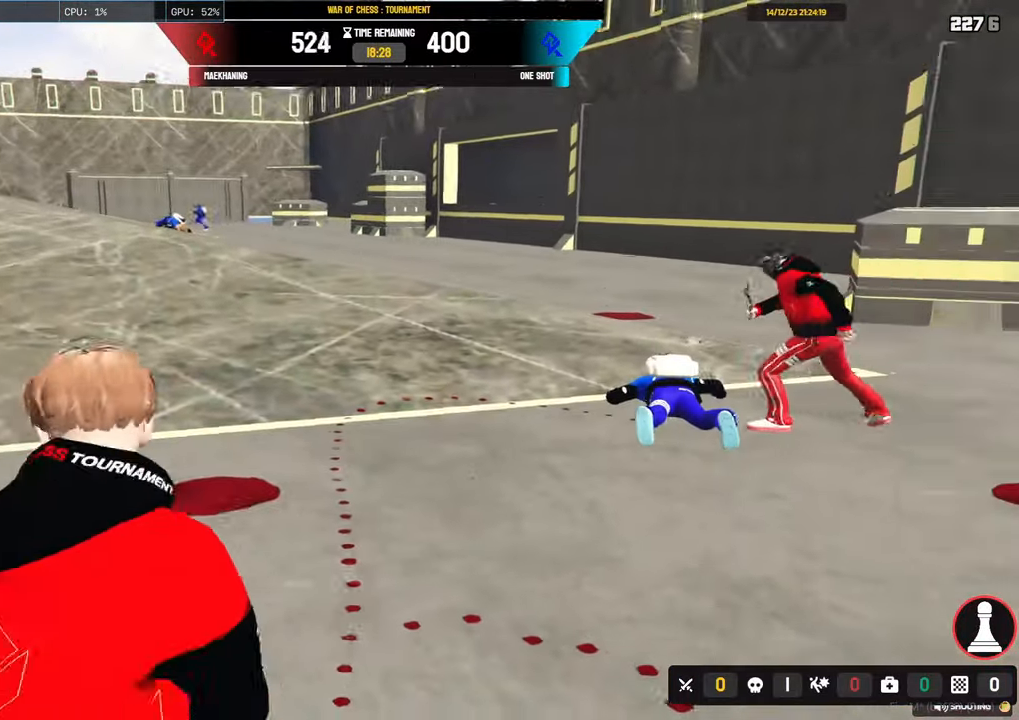
{"keys": ["a", "shift", "w"], "mouse": [], "events": [[100, "a", "up"], [233, "a", "down"]]}
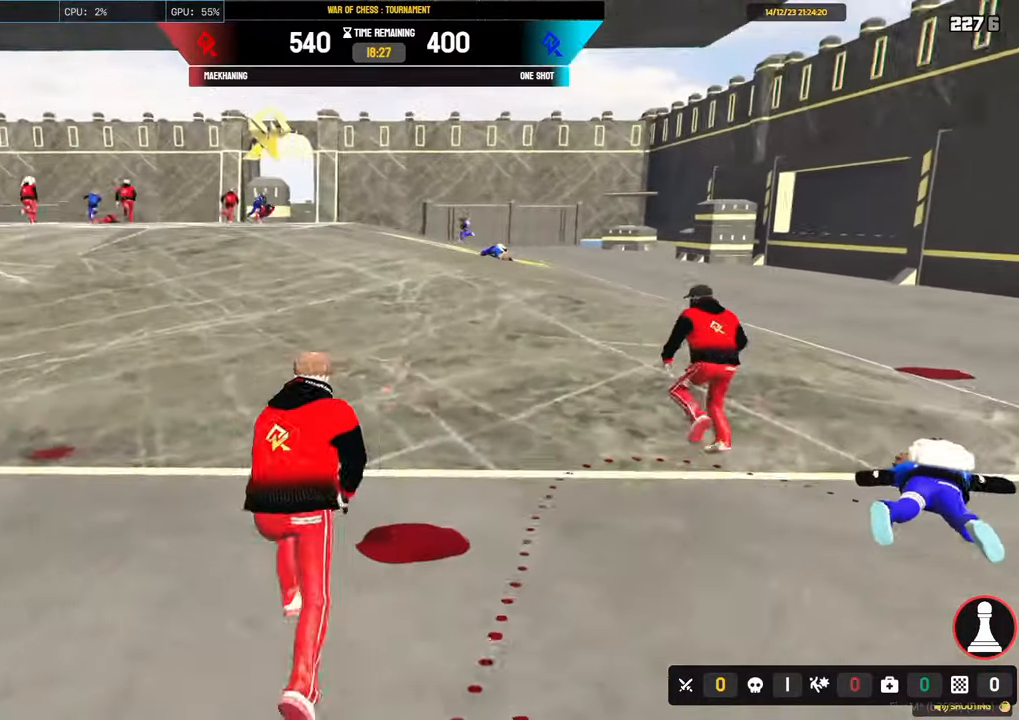
{"keys": ["w"], "mouse": [], "events": [[167, "a", "up"], [350, "shift", "up"], [400, "space", "down"], [500, "space", "up"]]}
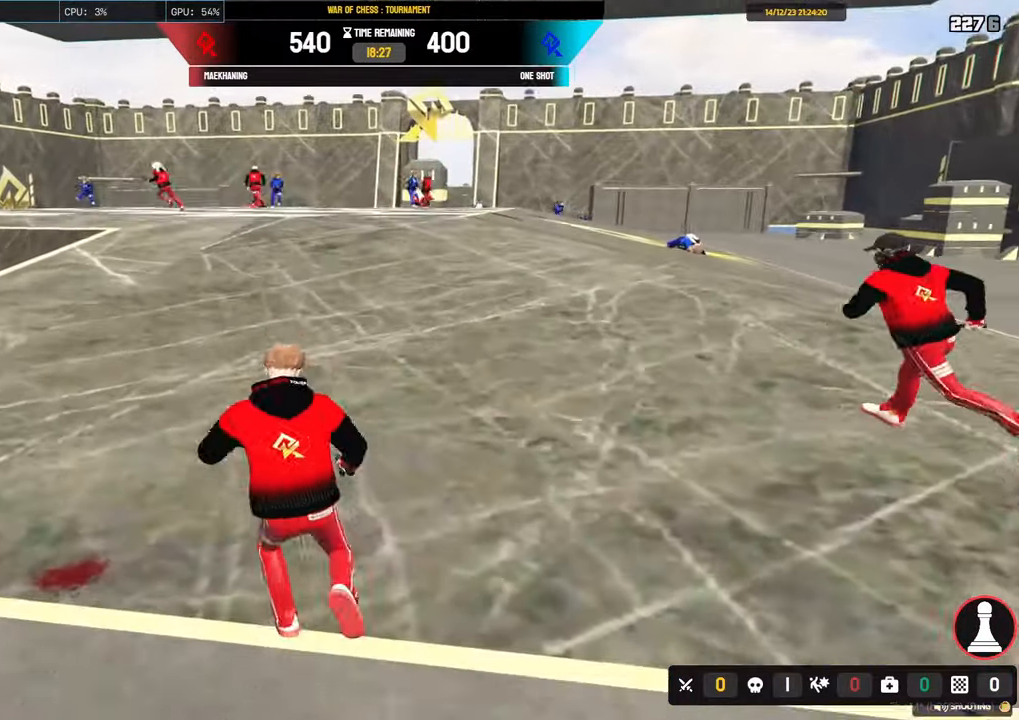
{"keys": ["shift", "w"], "mouse": [], "events": [[83, "space", "down"], [183, "shift", "down"], [233, "space", "up"]]}
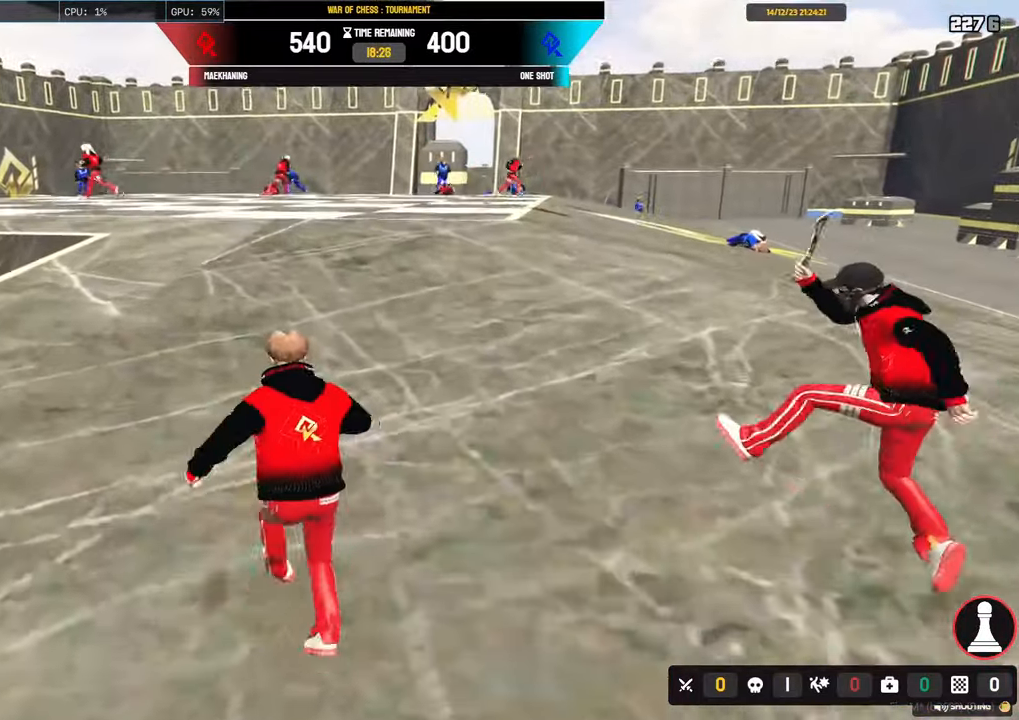
{"keys": ["shift", "w"], "mouse": [], "events": []}
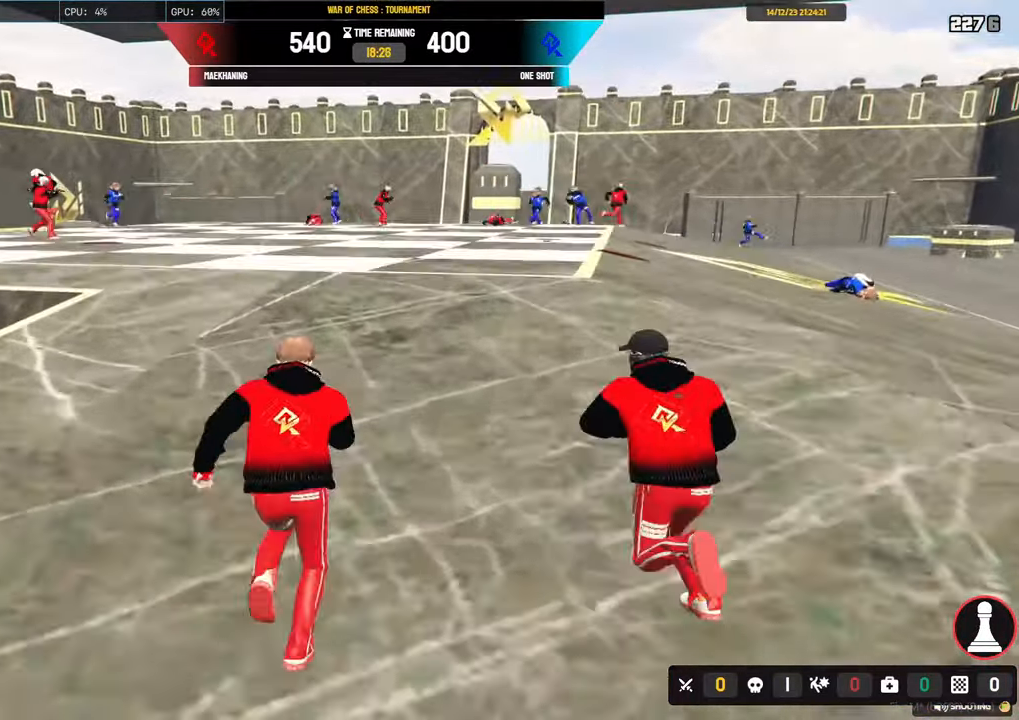
{"keys": ["a", "shift", "w"], "mouse": [], "events": [[300, "a", "down"]]}
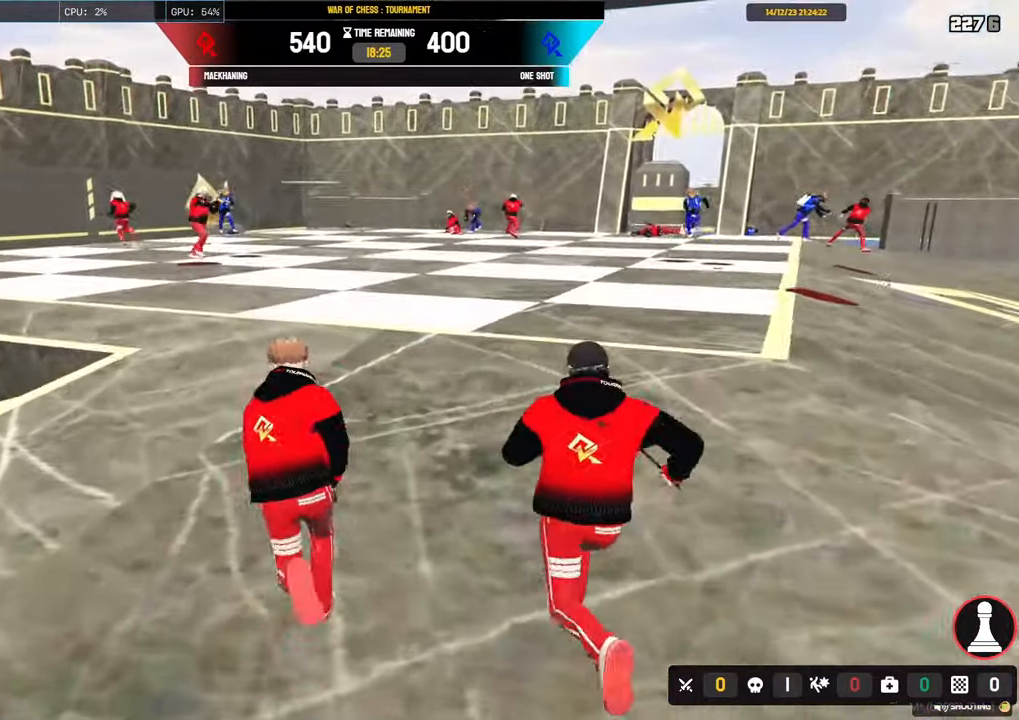
{"keys": ["shift", "w"], "mouse": [], "events": [[83, "a", "up"], [317, "a", "down"], [500, "a", "up"]]}
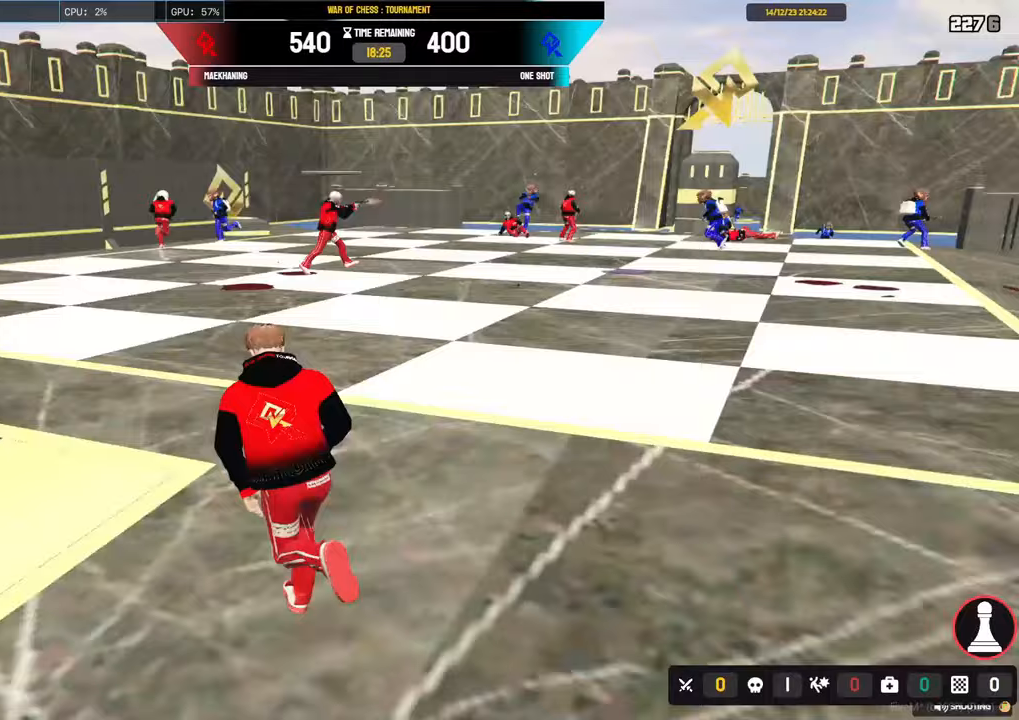
{"keys": ["shift", "w"], "mouse": ["right"], "events": [[383, "mouse_right", "down"]]}
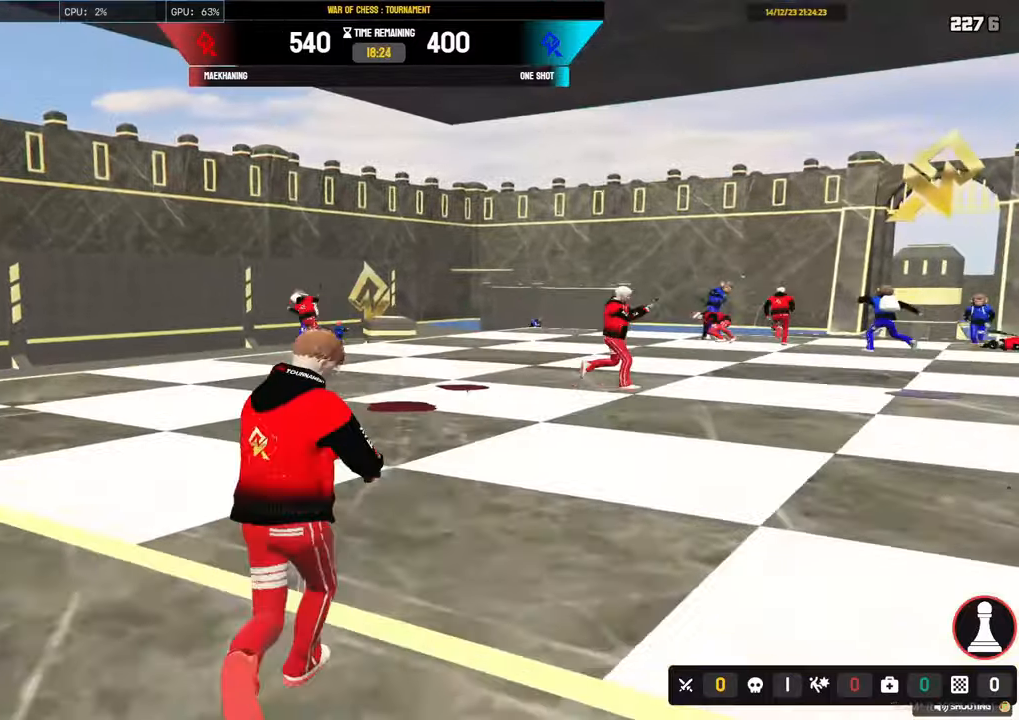
{"keys": [], "mouse": ["right"], "events": [[167, "w", "up"], [217, "shift", "up"]]}